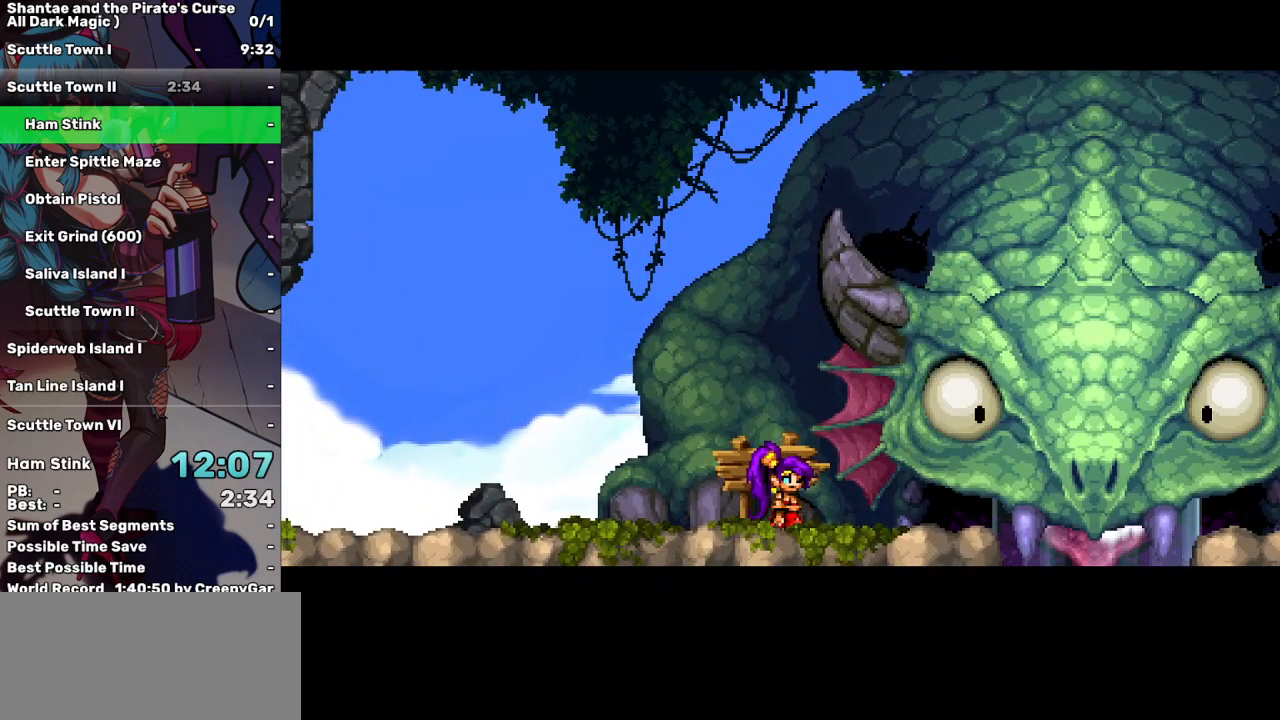
Gameplay with keyboard; each line is a JSON object with the keys held at the frame after it. "events" lists presses ("down") and releases ("up") of "a", "d", "down", "e", "escape", "left", "p", "q", "r", "right", "s", "space", "t", "tab", "up" and "w" between this image and that frame as [ms after this image, input, new state], when the widget could be followed in between. No other keys are recorded. Mouse input is not recorded.
{"keys": ["right"], "events": []}
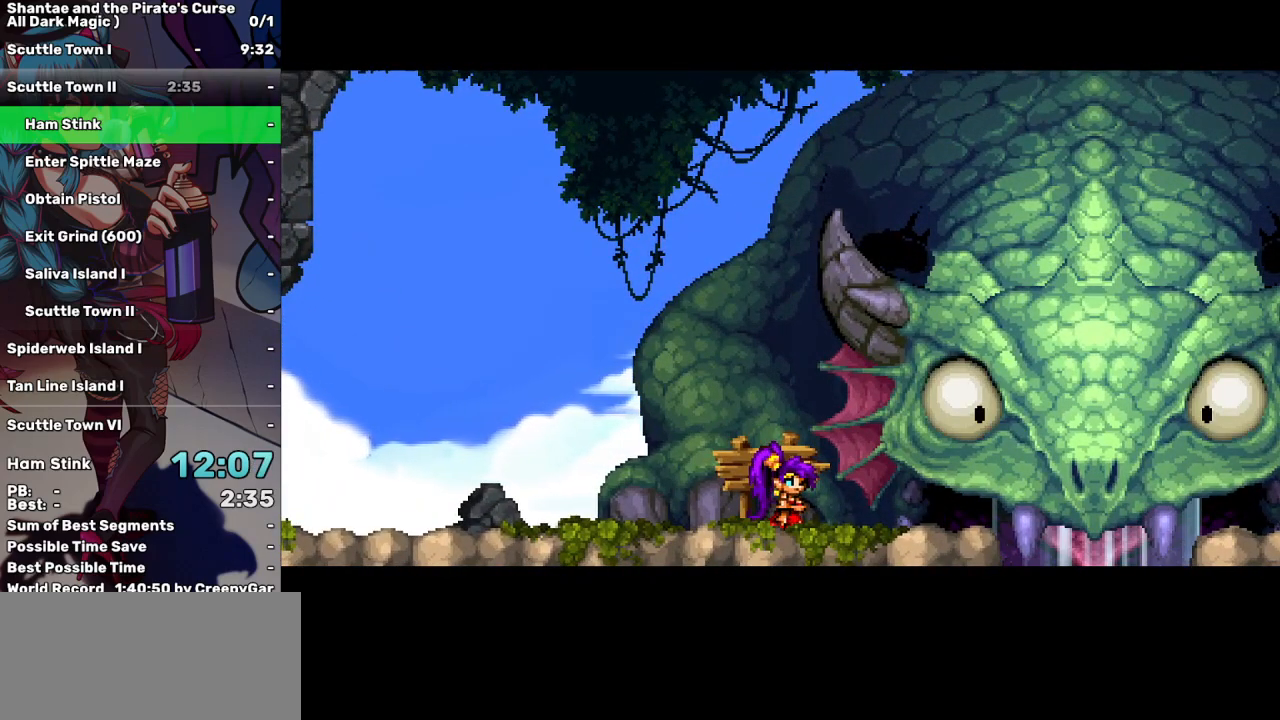
{"keys": ["right"], "events": []}
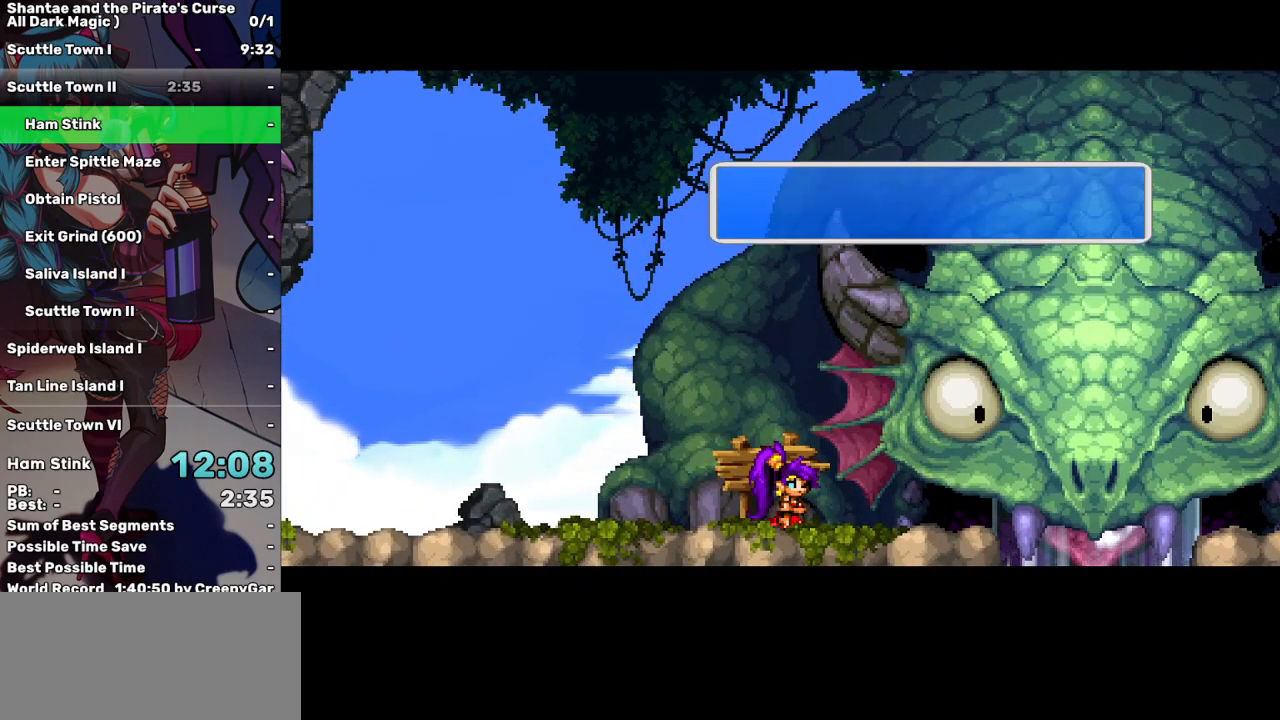
{"keys": ["right"], "events": [[250, "tab", "down"], [350, "tab", "up"]]}
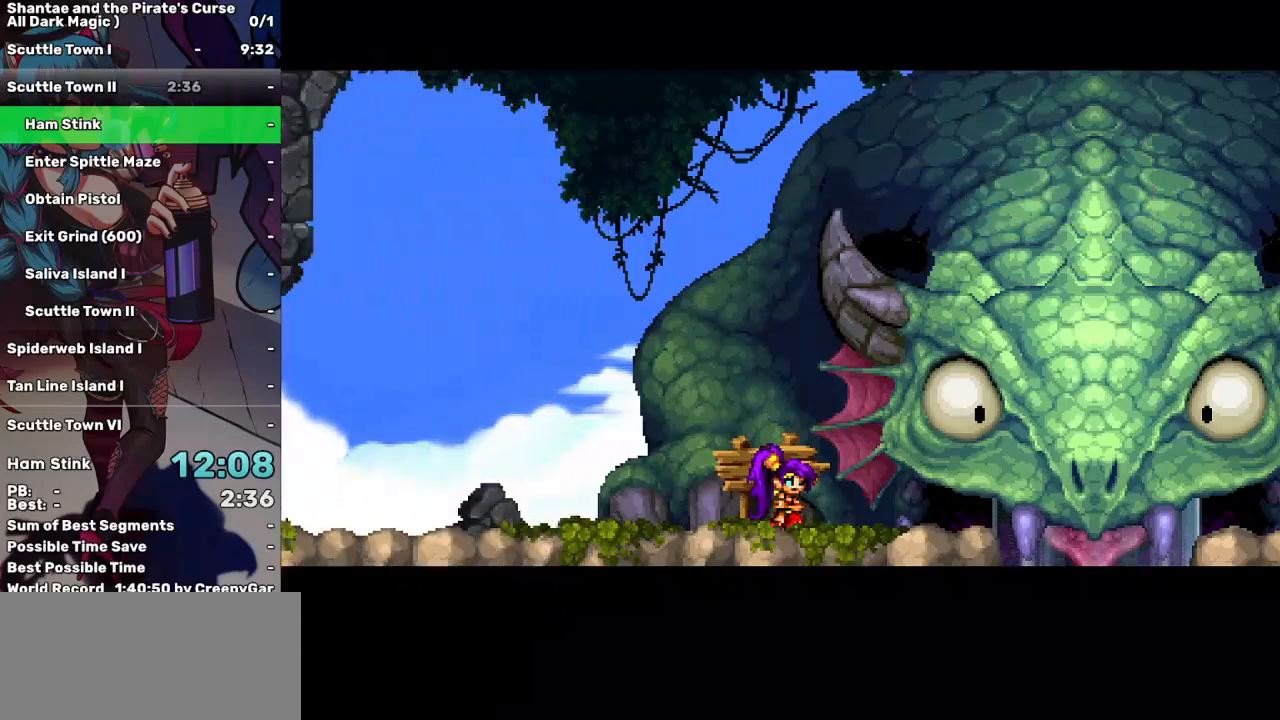
{"keys": ["right", "up"], "events": [[367, "up", "down"]]}
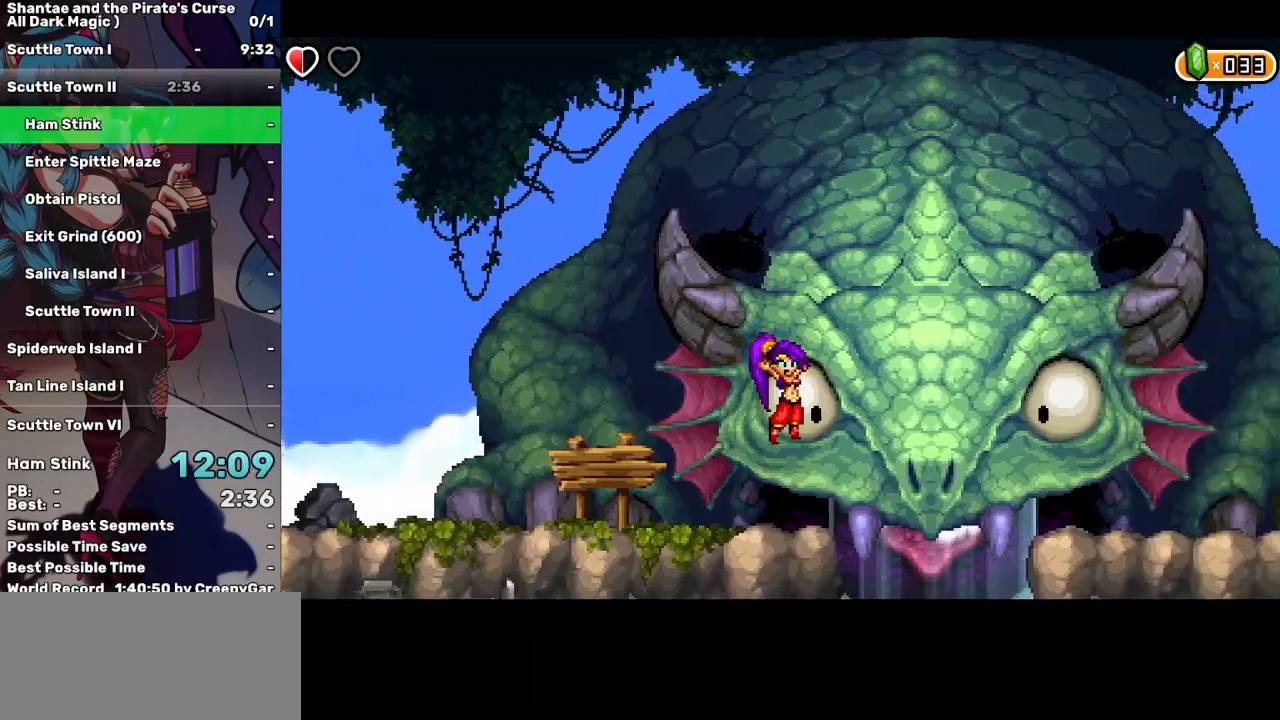
{"keys": ["right"], "events": [[417, "up", "up"]]}
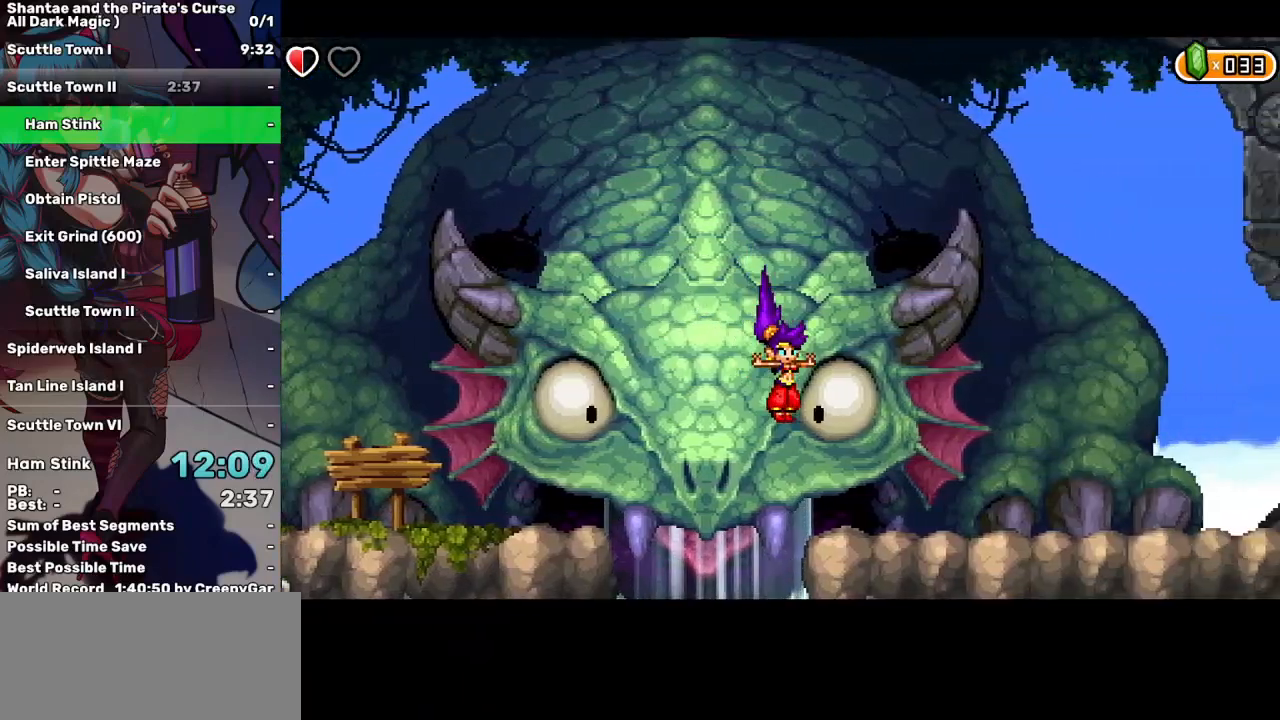
{"keys": ["right"], "events": []}
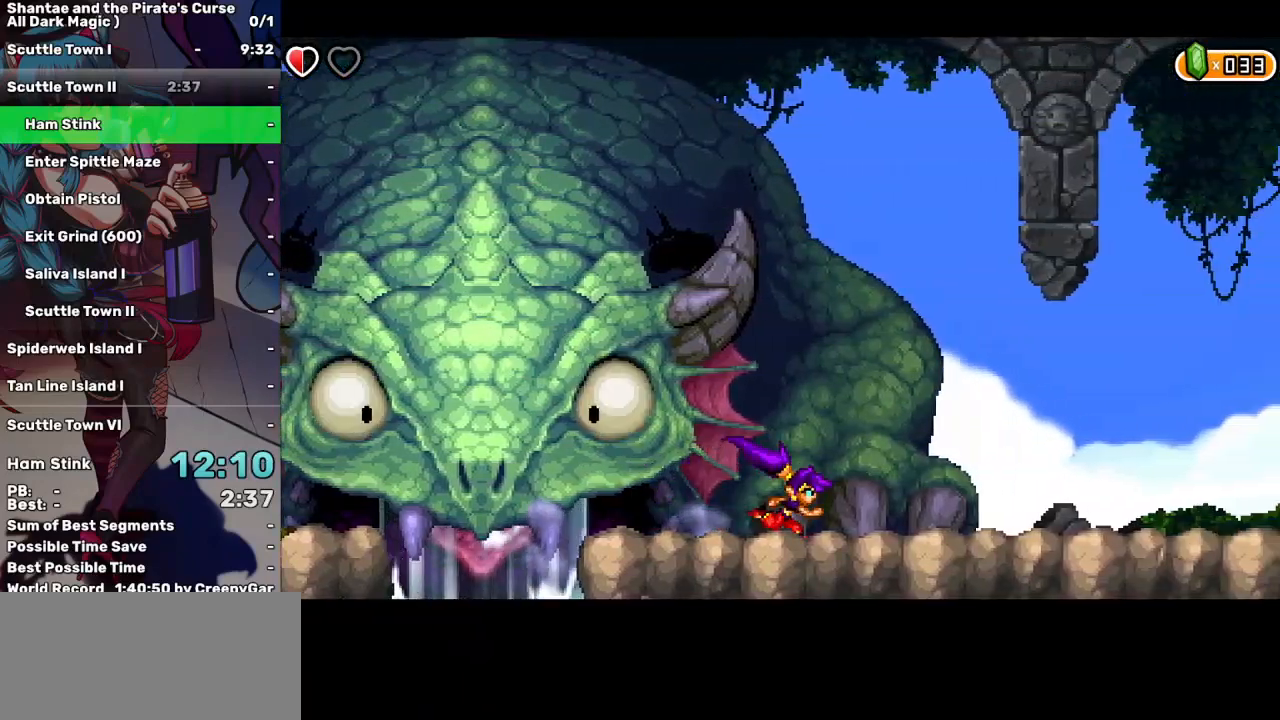
{"keys": ["right"], "events": []}
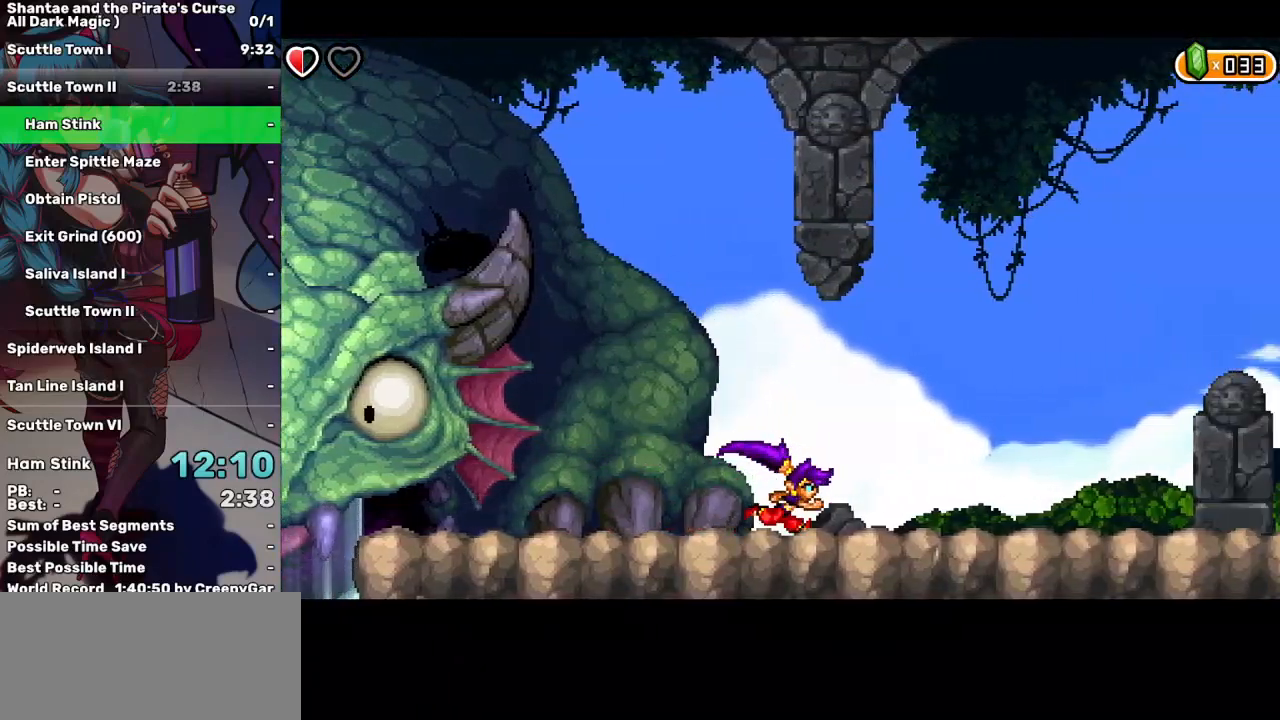
{"keys": ["right"], "events": []}
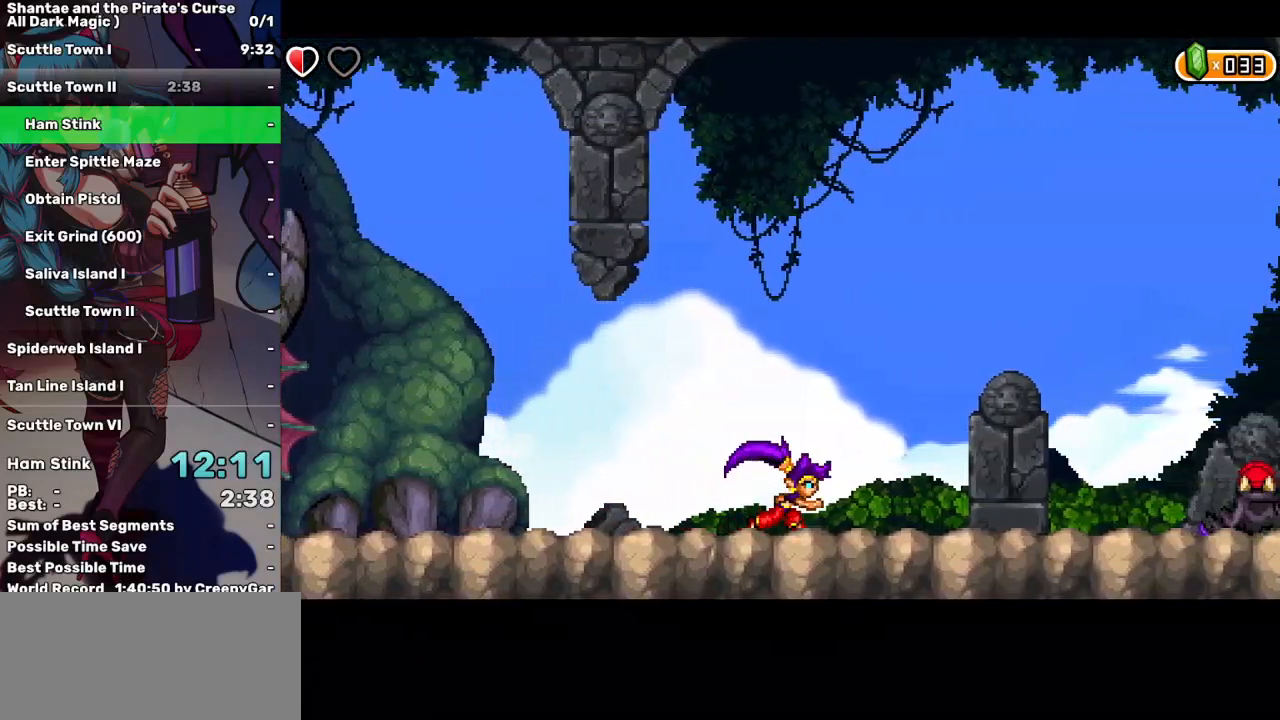
{"keys": ["right"], "events": []}
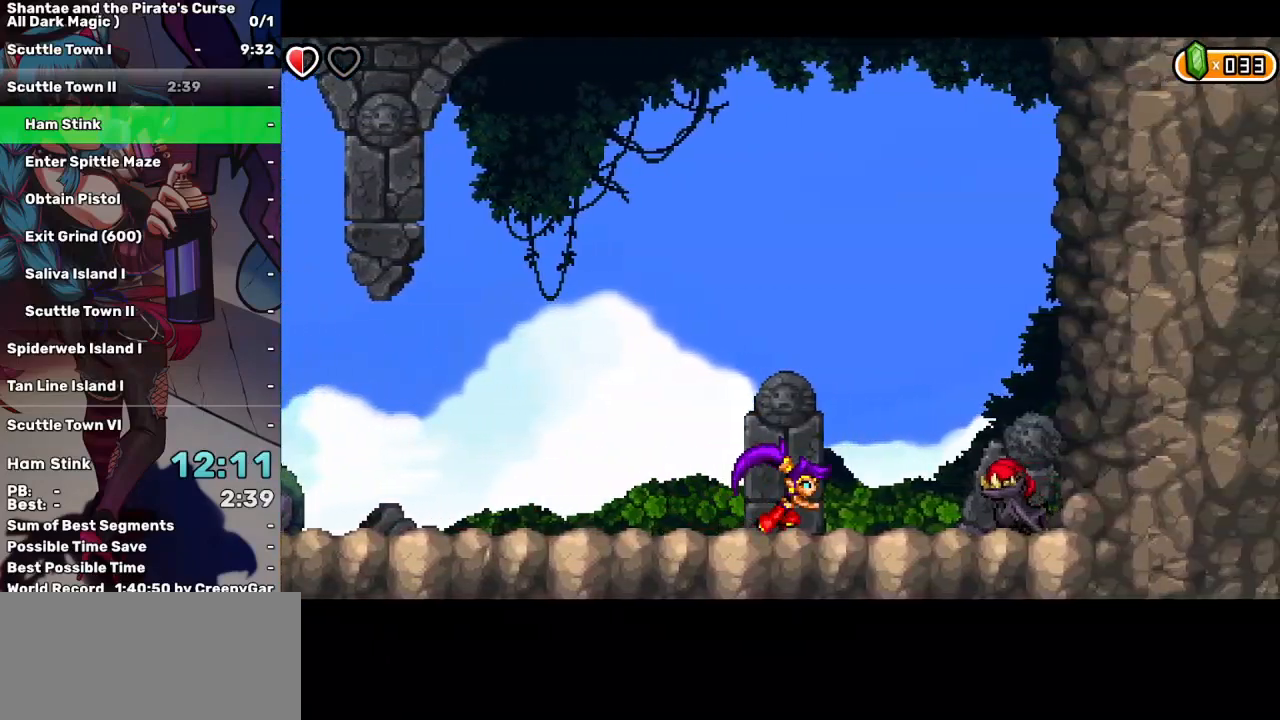
{"keys": [], "events": [[217, "d", "down"], [317, "d", "up"], [317, "right", "up"]]}
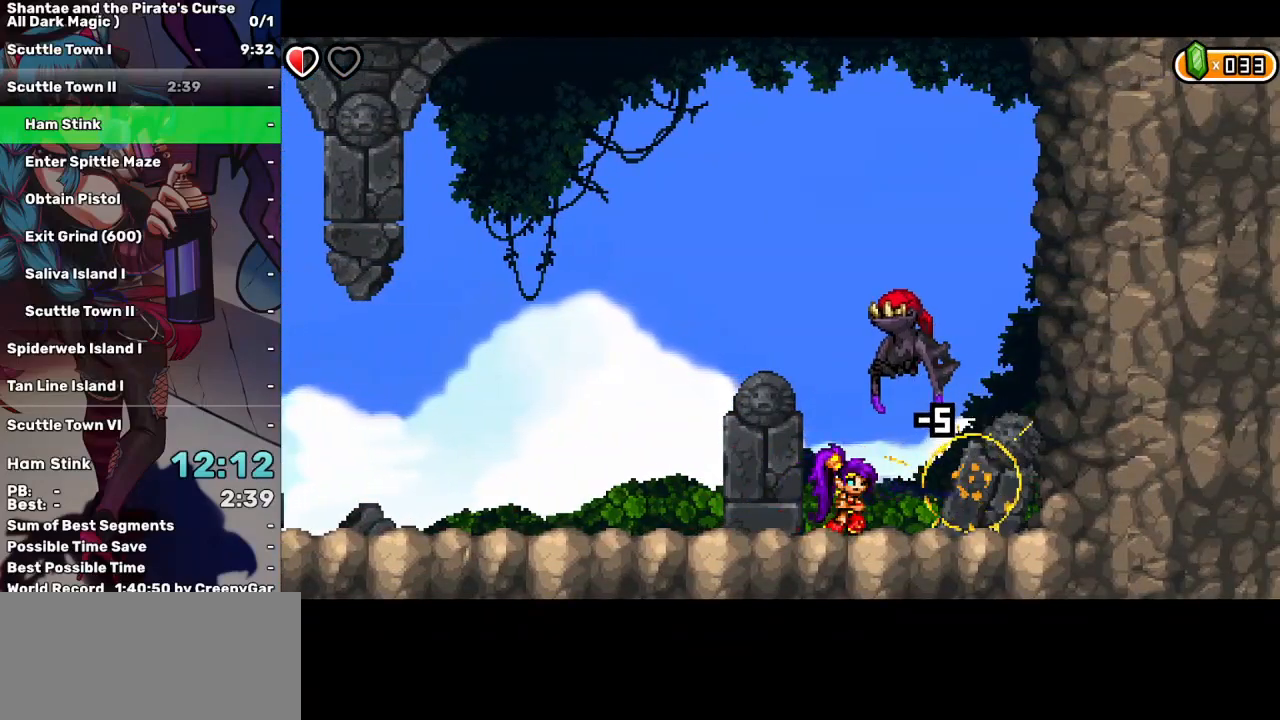
{"keys": ["left"], "events": [[183, "right", "down"], [183, "up", "down"], [333, "left", "down"], [333, "right", "up"], [333, "up", "up"]]}
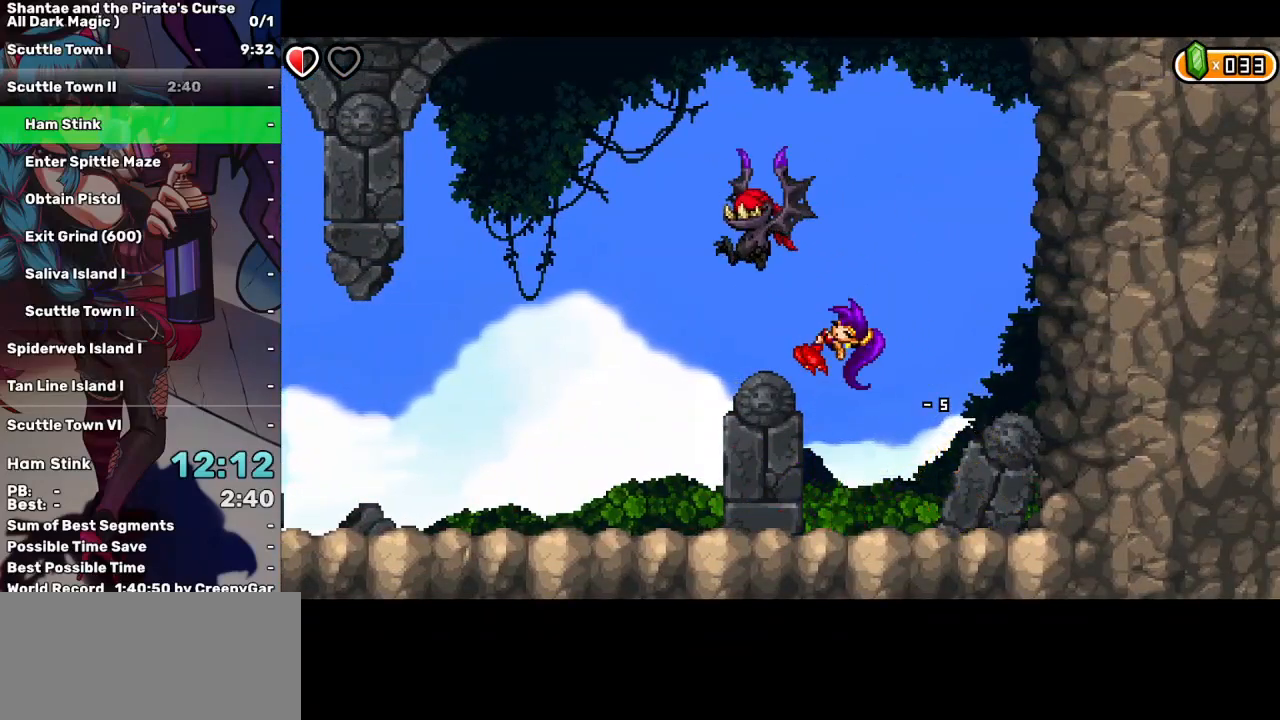
{"keys": [], "events": [[17, "d", "down"], [17, "left", "up"], [117, "d", "up"], [117, "left", "down"], [200, "d", "down"], [250, "left", "up"], [300, "d", "up"], [350, "d", "down"], [433, "d", "up"]]}
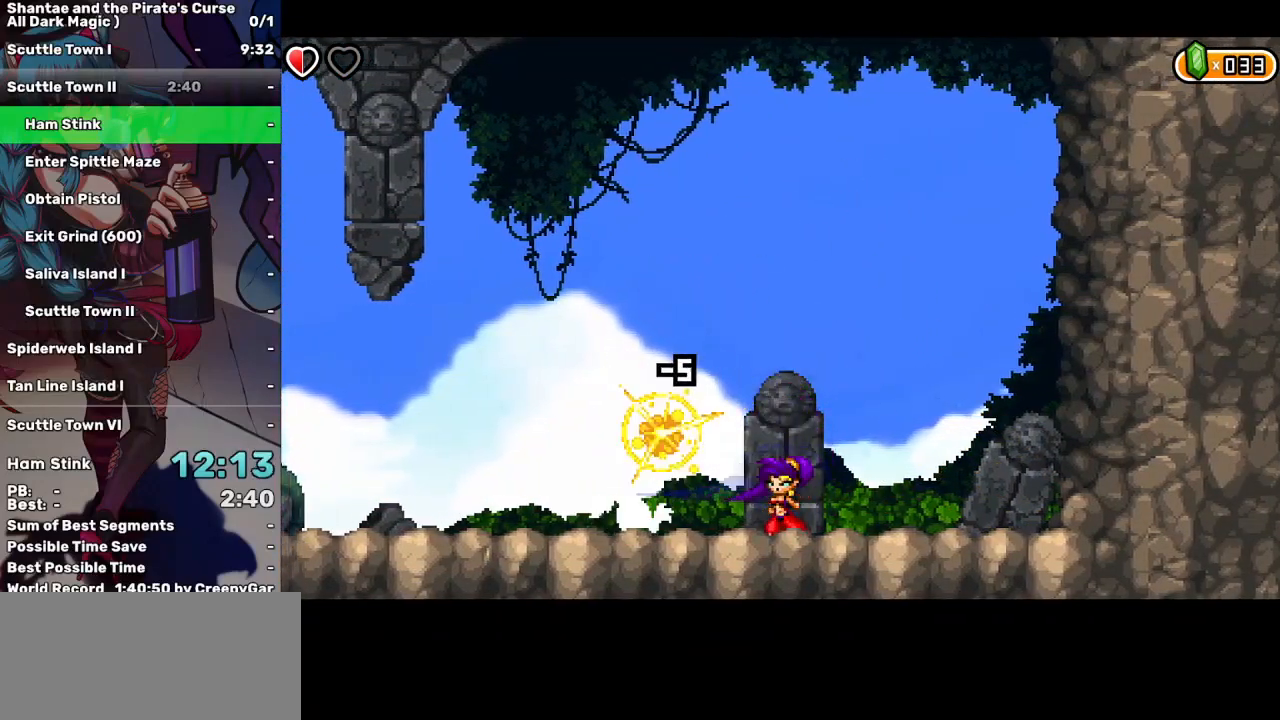
{"keys": [], "events": [[33, "d", "down"], [83, "d", "up"], [183, "d", "down"], [267, "d", "up"]]}
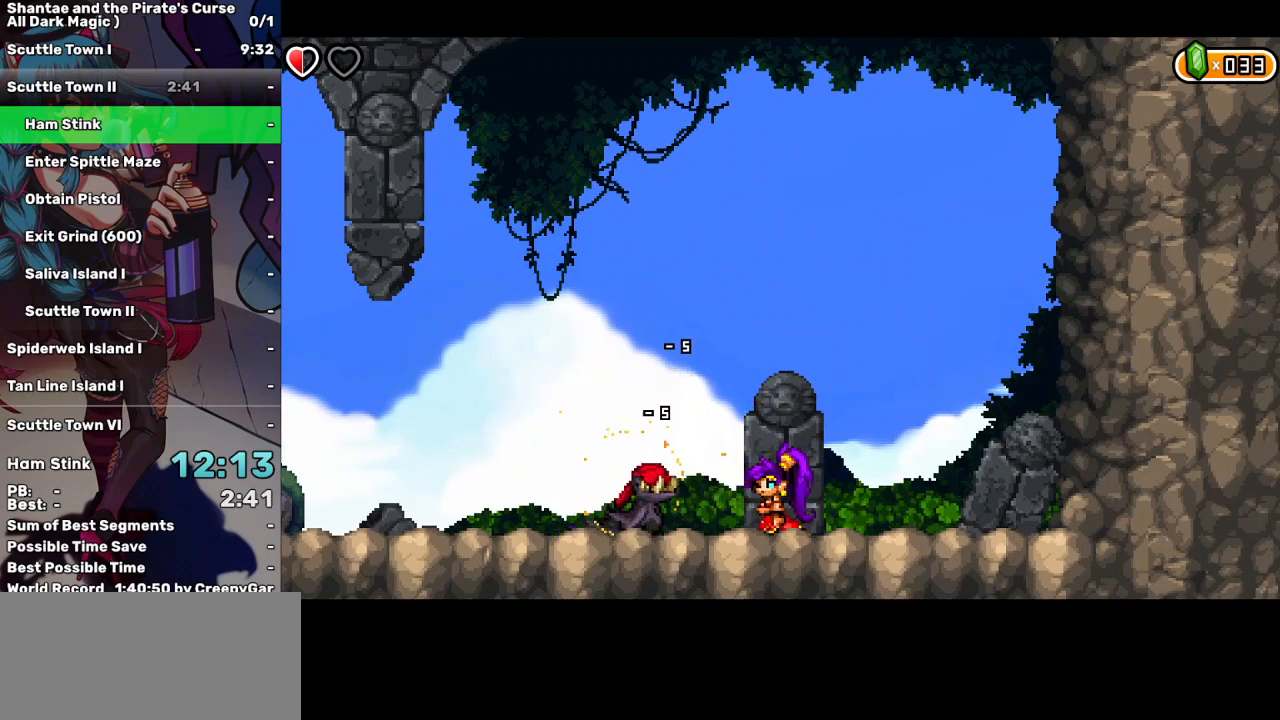
{"keys": [], "events": [[100, "d", "down"], [183, "d", "up"]]}
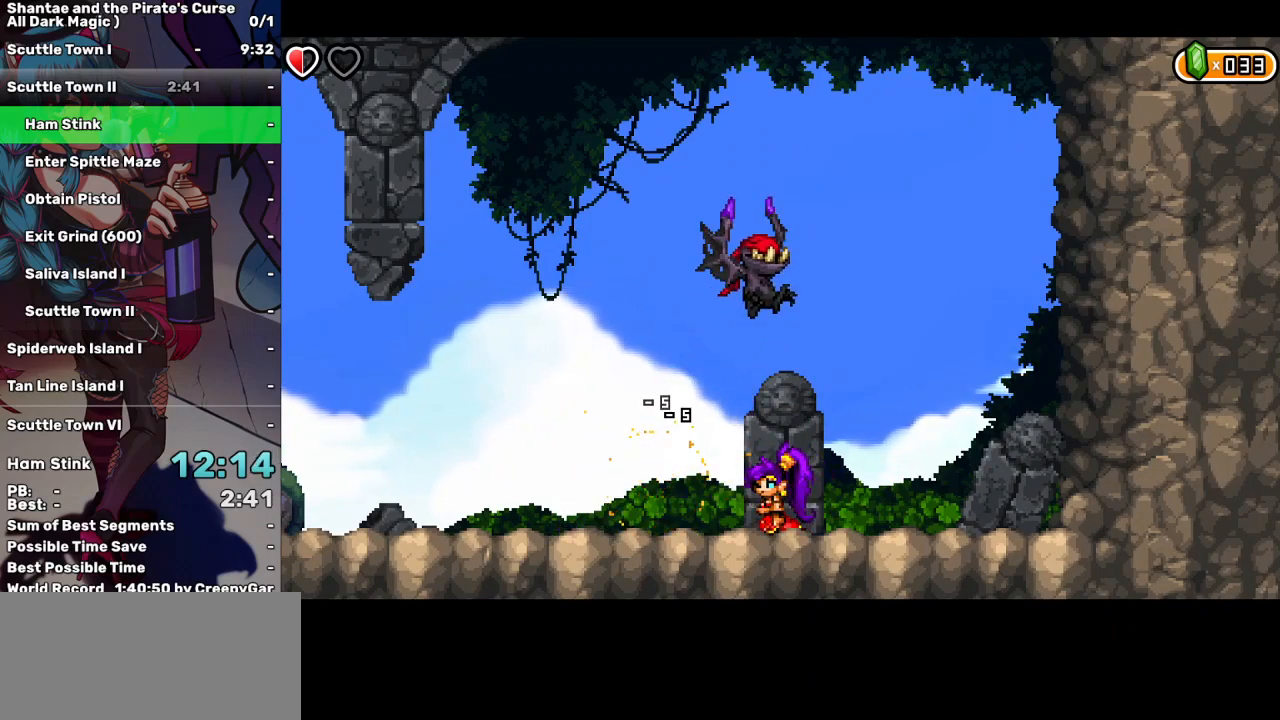
{"keys": ["d", "right"], "events": [[117, "up", "down"], [200, "left", "down"], [250, "left", "up"], [350, "up", "up"], [433, "right", "down"], [483, "d", "down"]]}
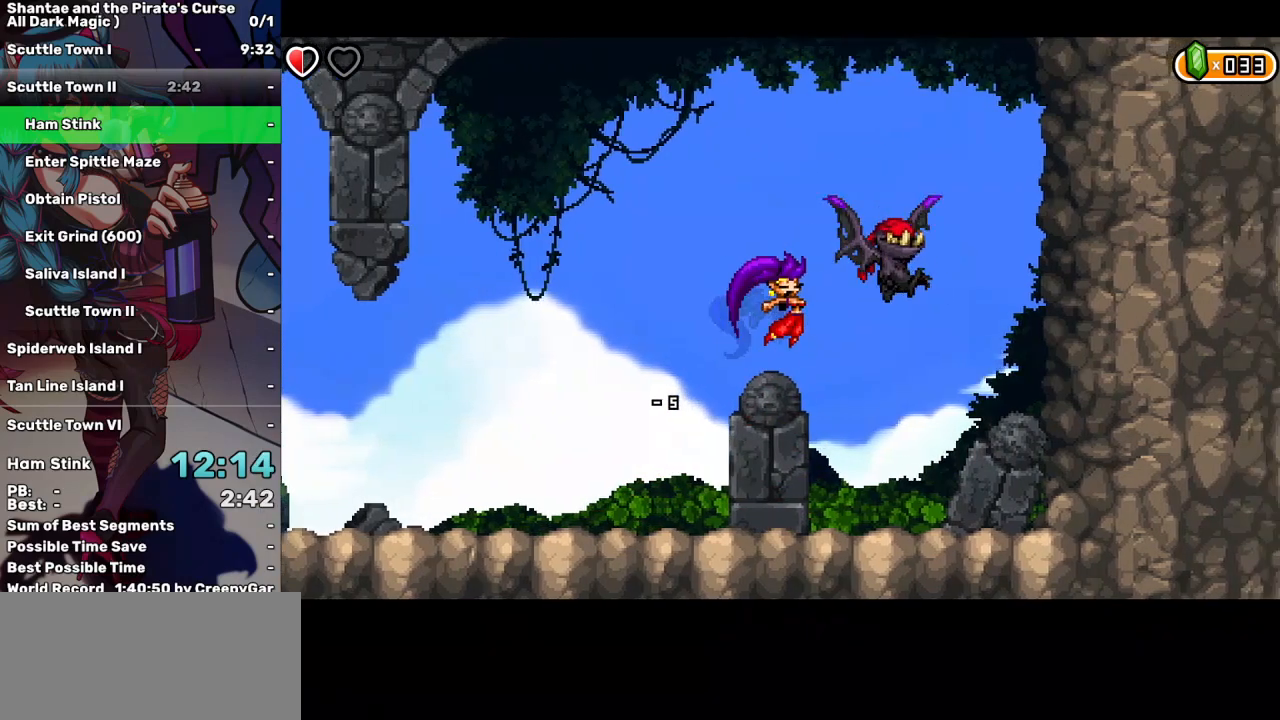
{"keys": ["d"], "events": [[33, "right", "up"], [83, "d", "up"], [83, "right", "down"], [133, "d", "down"], [217, "d", "up"], [217, "right", "up"], [317, "d", "down"], [367, "d", "up"], [450, "d", "down"]]}
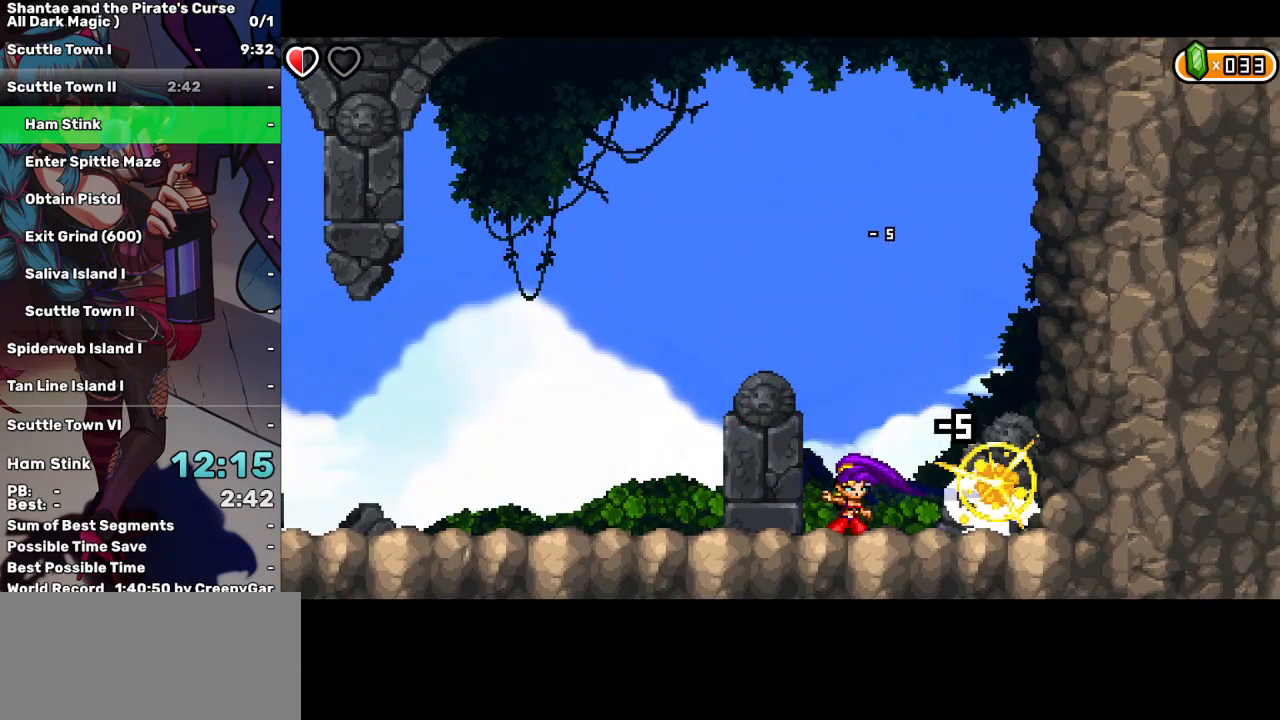
{"keys": ["d"], "events": [[50, "d", "up"], [100, "d", "down"], [183, "d", "up"], [250, "d", "down"], [283, "d", "up"], [383, "d", "down"], [433, "d", "up"], [467, "d", "down"]]}
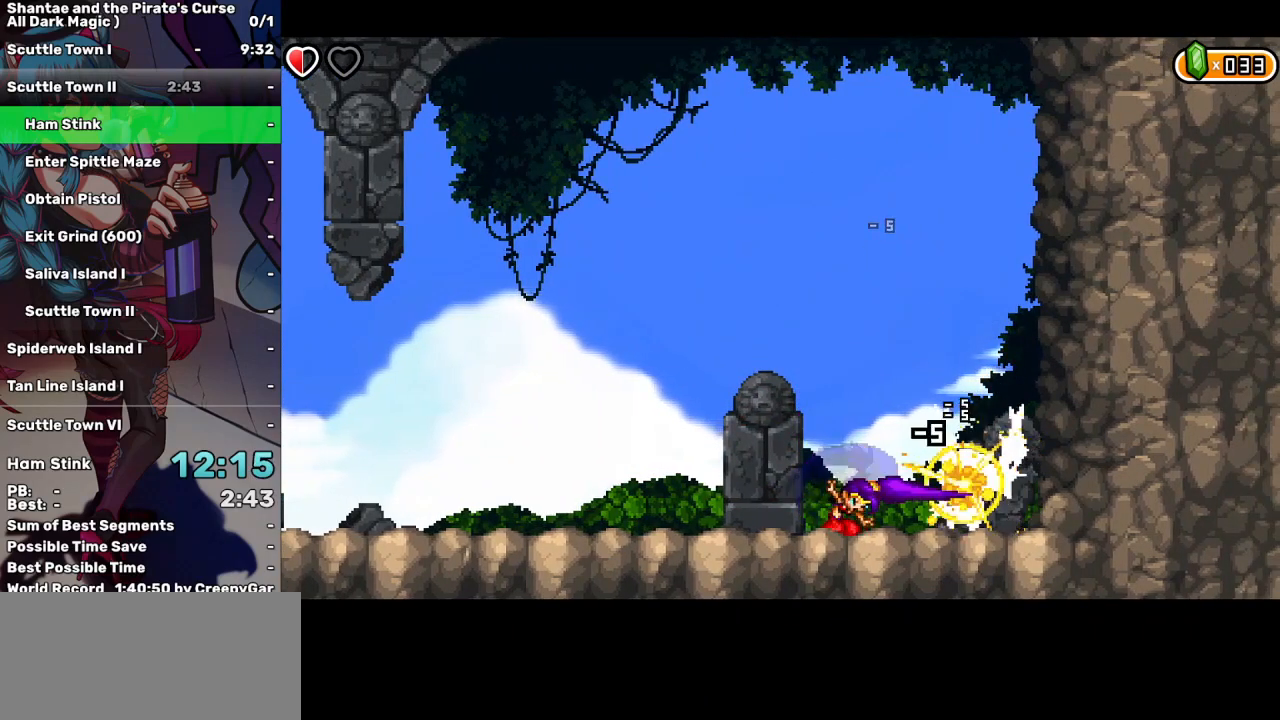
{"keys": ["left"], "events": [[67, "d", "up"], [67, "up", "down"], [117, "left", "down"], [350, "up", "up"]]}
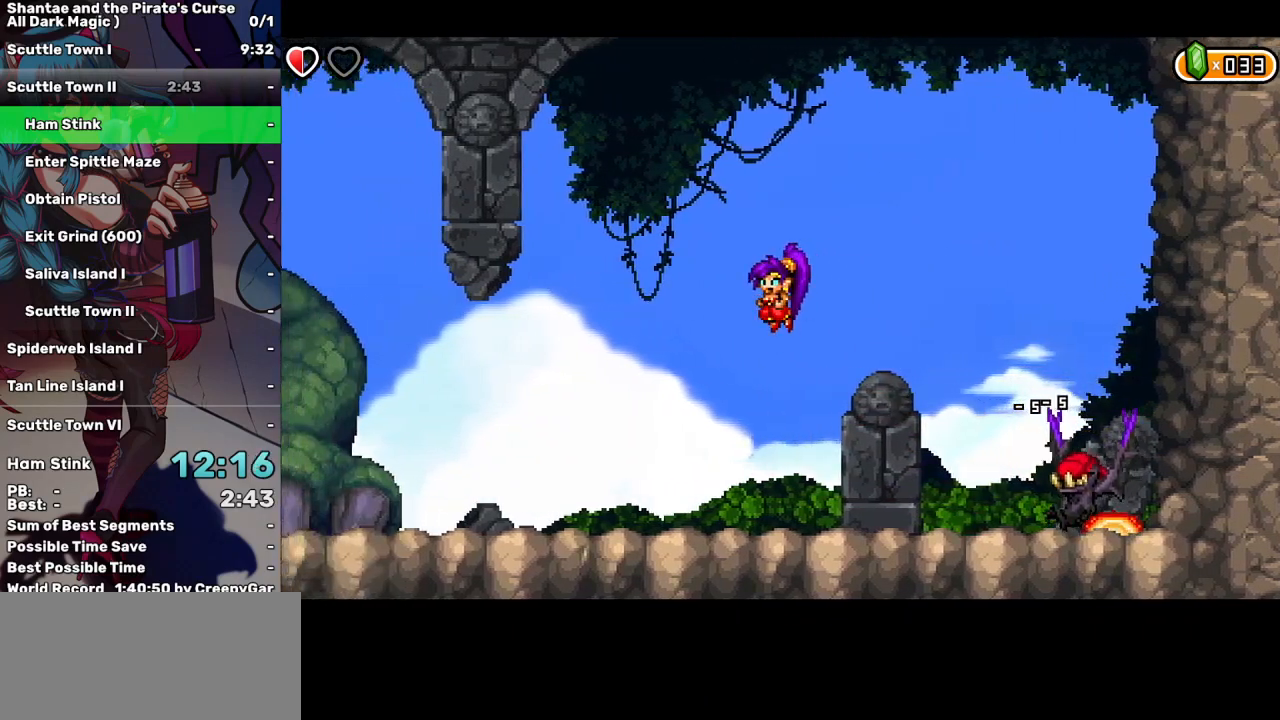
{"keys": ["left"], "events": []}
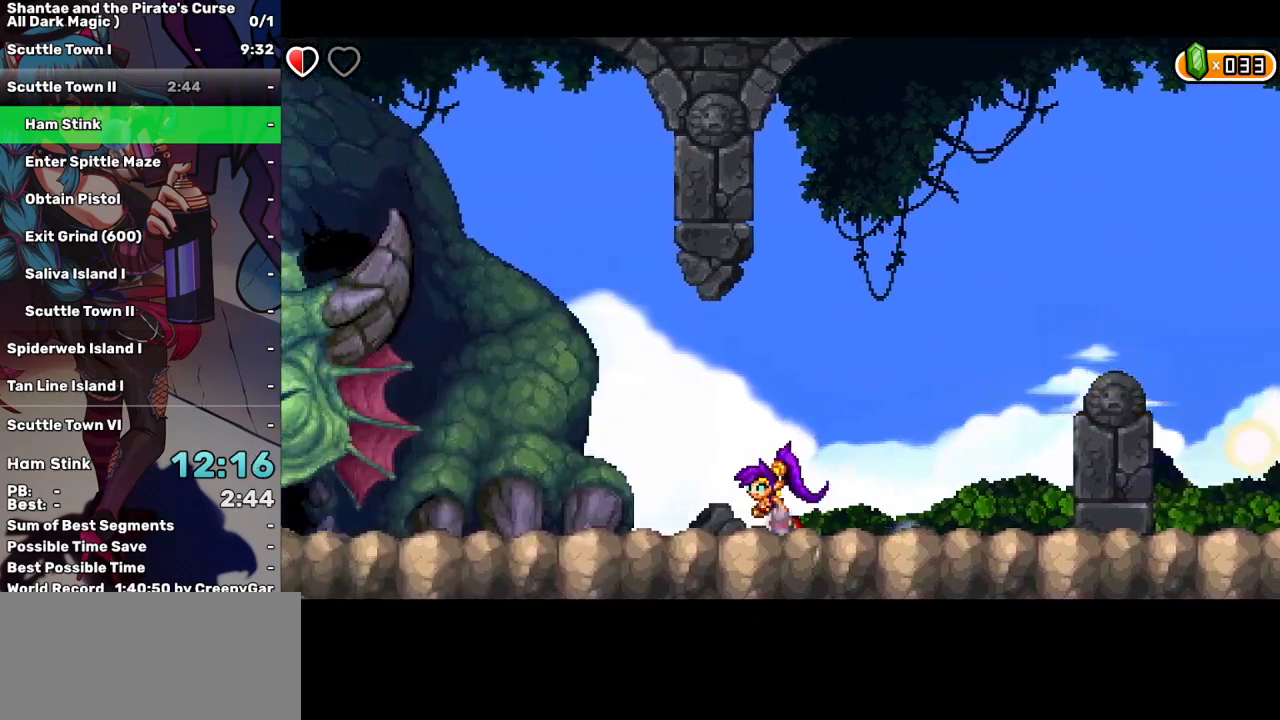
{"keys": ["left"], "events": []}
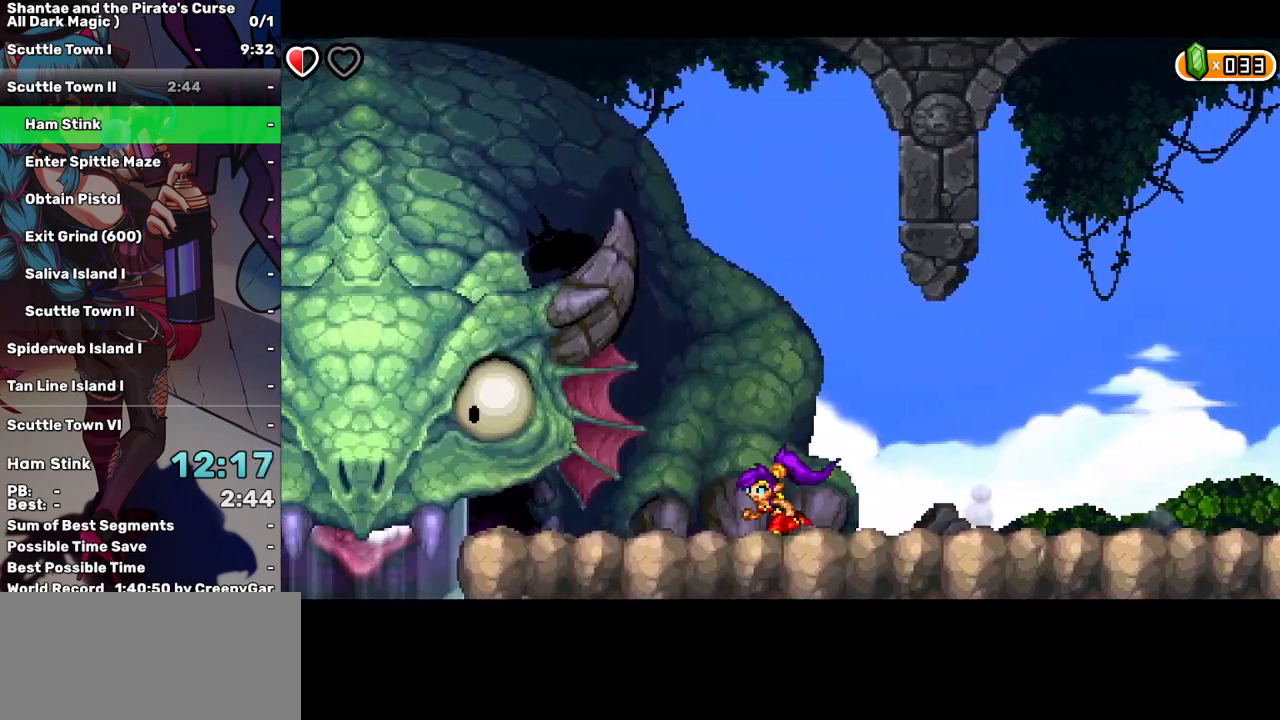
{"keys": ["left"], "events": []}
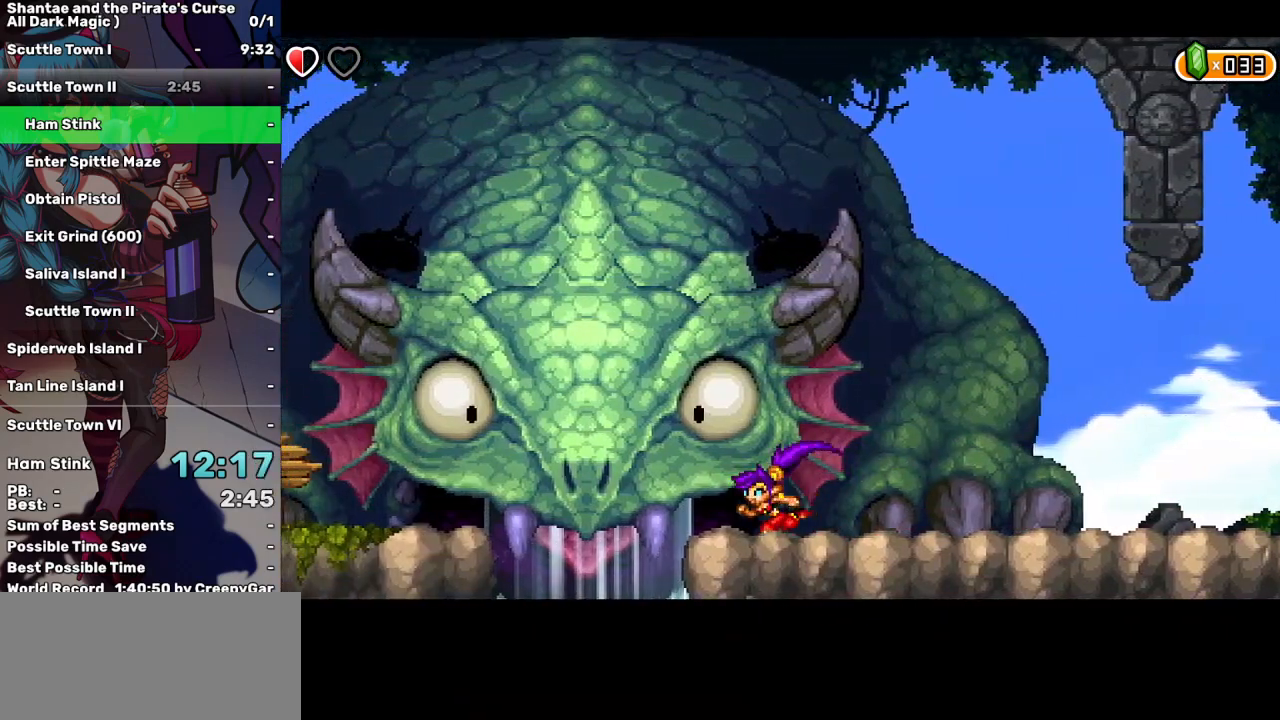
{"keys": ["space"], "events": [[33, "left", "up"], [33, "right", "down"], [133, "right", "up"], [367, "space", "down"]]}
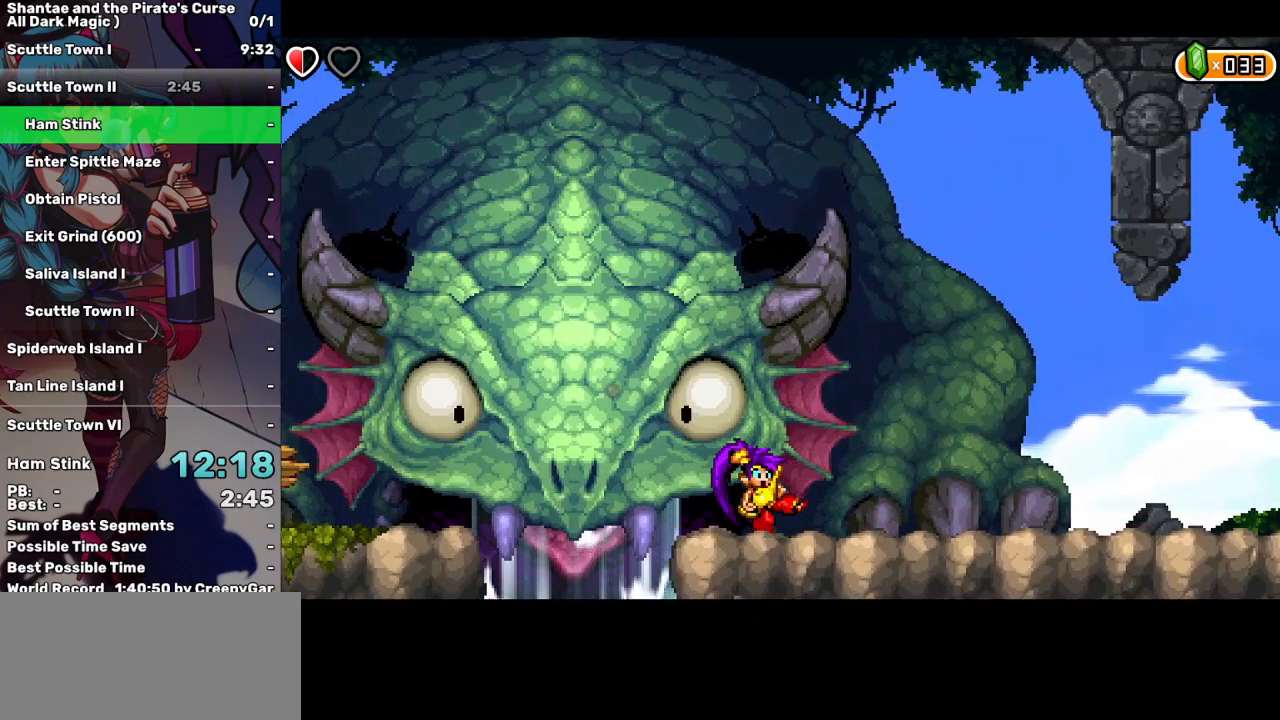
{"keys": ["space"], "events": []}
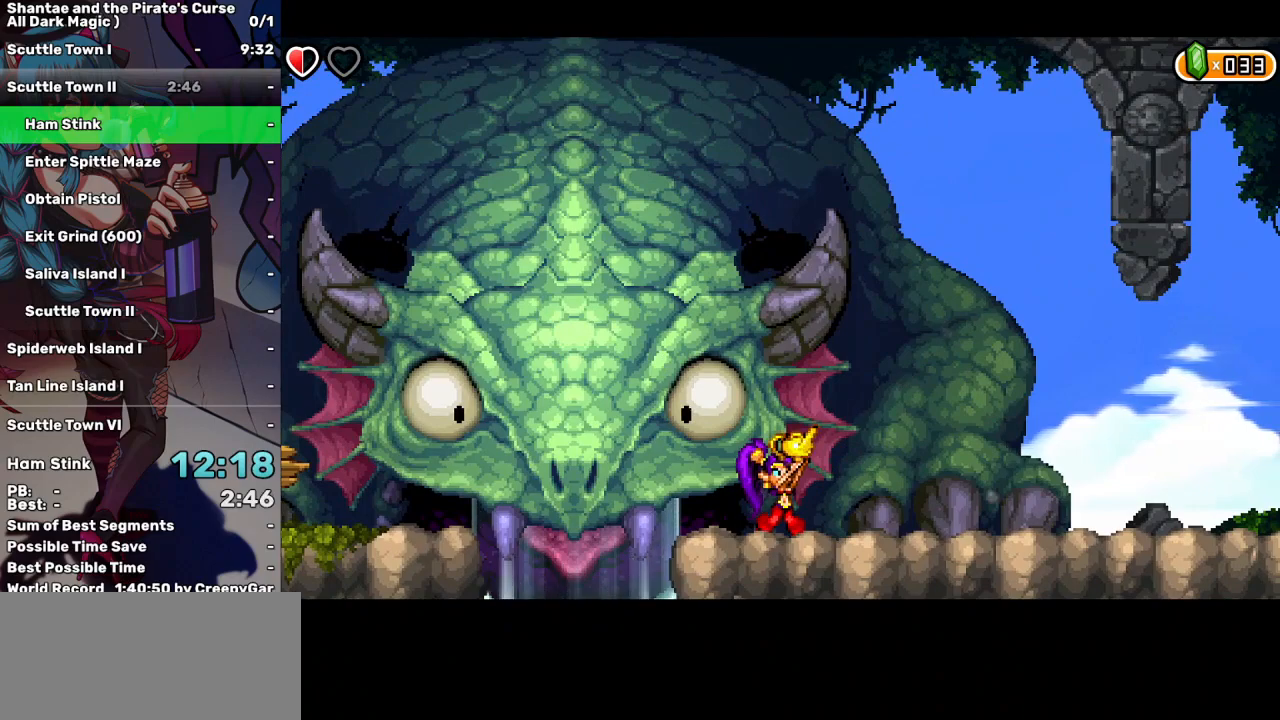
{"keys": ["space"], "events": []}
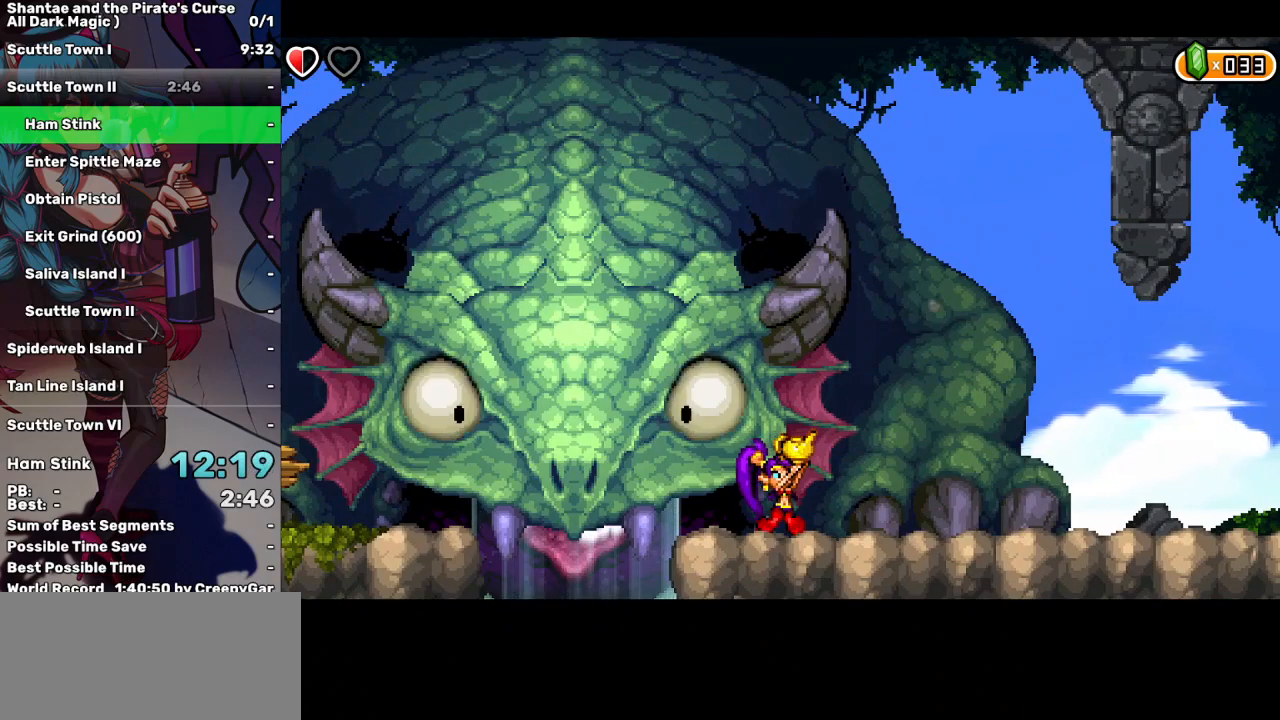
{"keys": ["space"], "events": []}
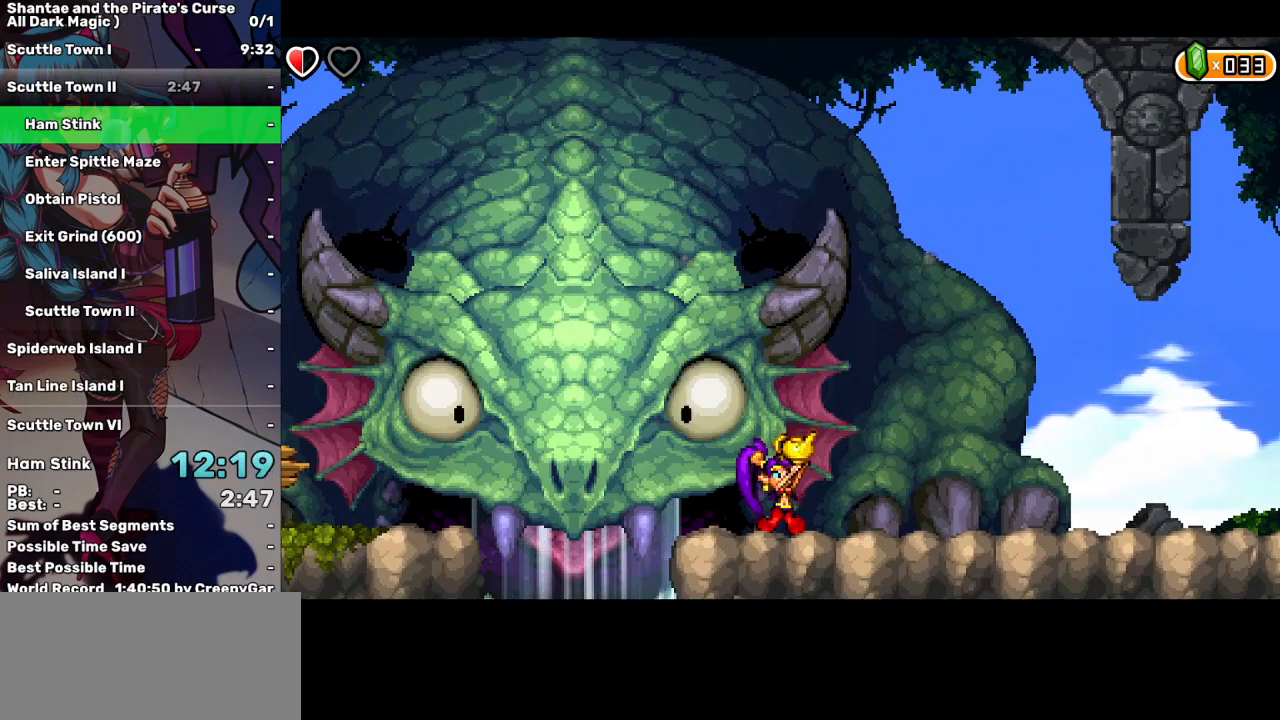
{"keys": ["space"], "events": []}
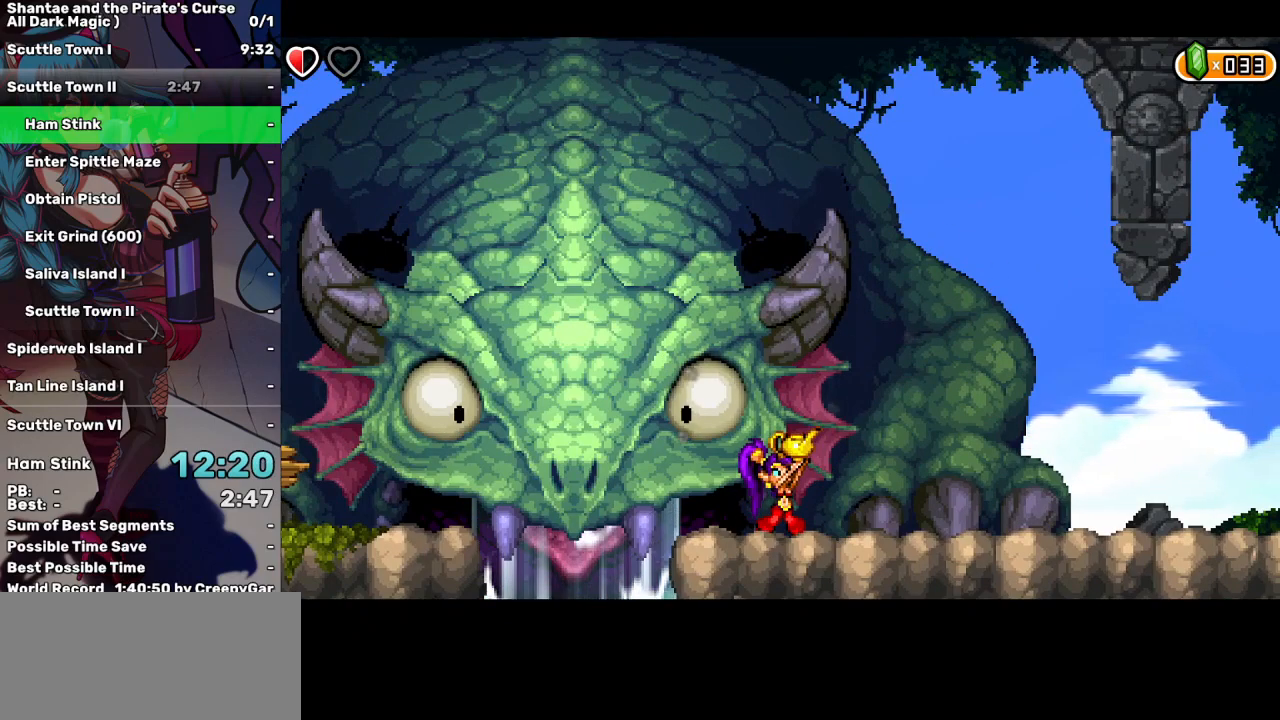
{"keys": ["space"], "events": []}
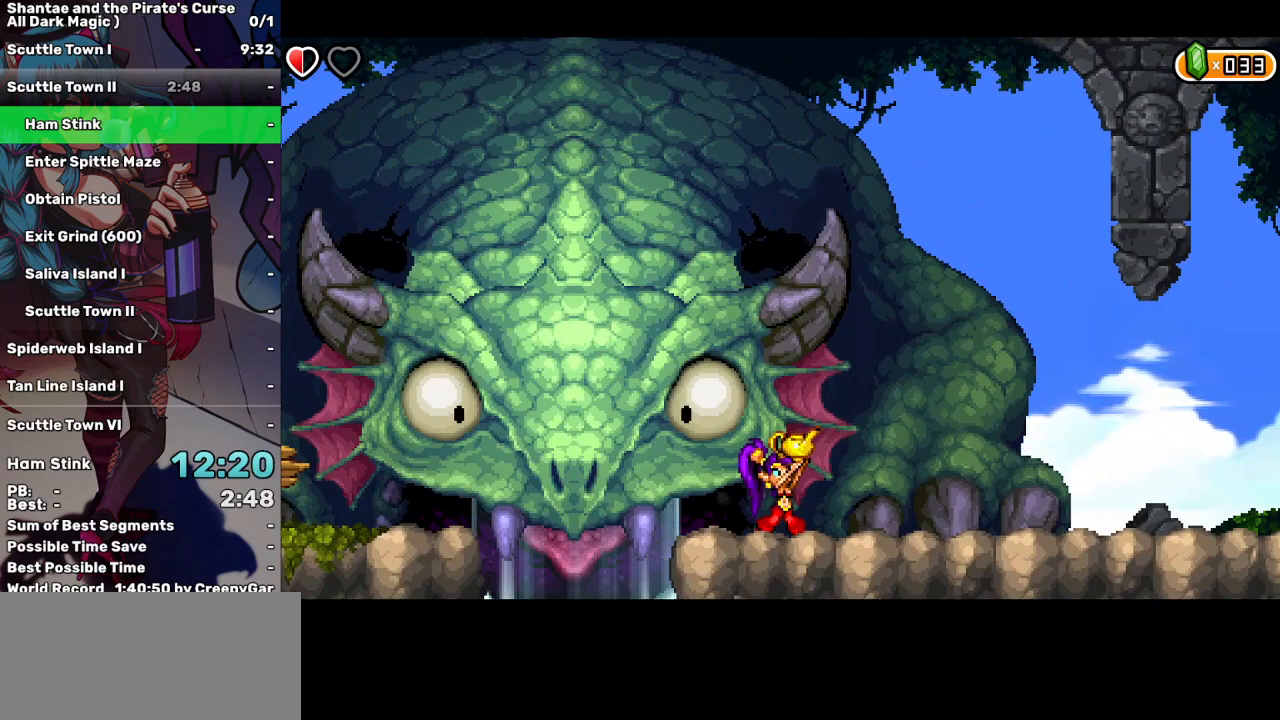
{"keys": ["space"], "events": []}
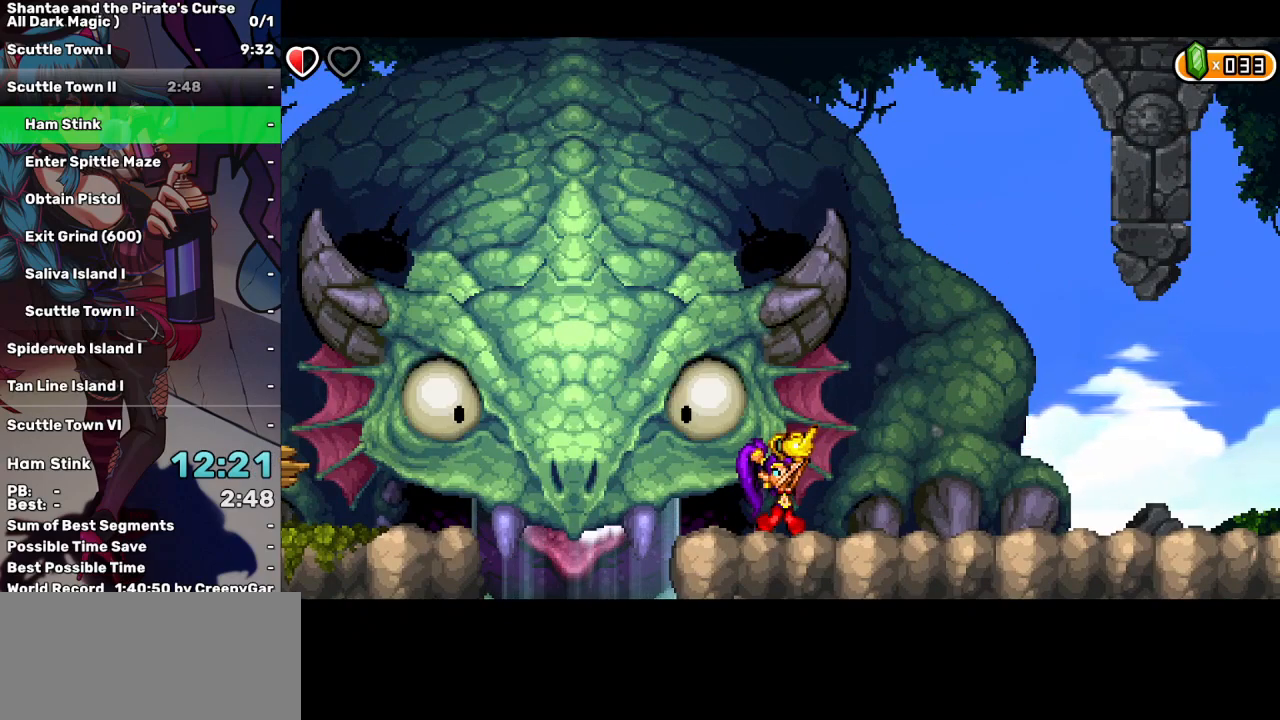
{"keys": ["space"], "events": []}
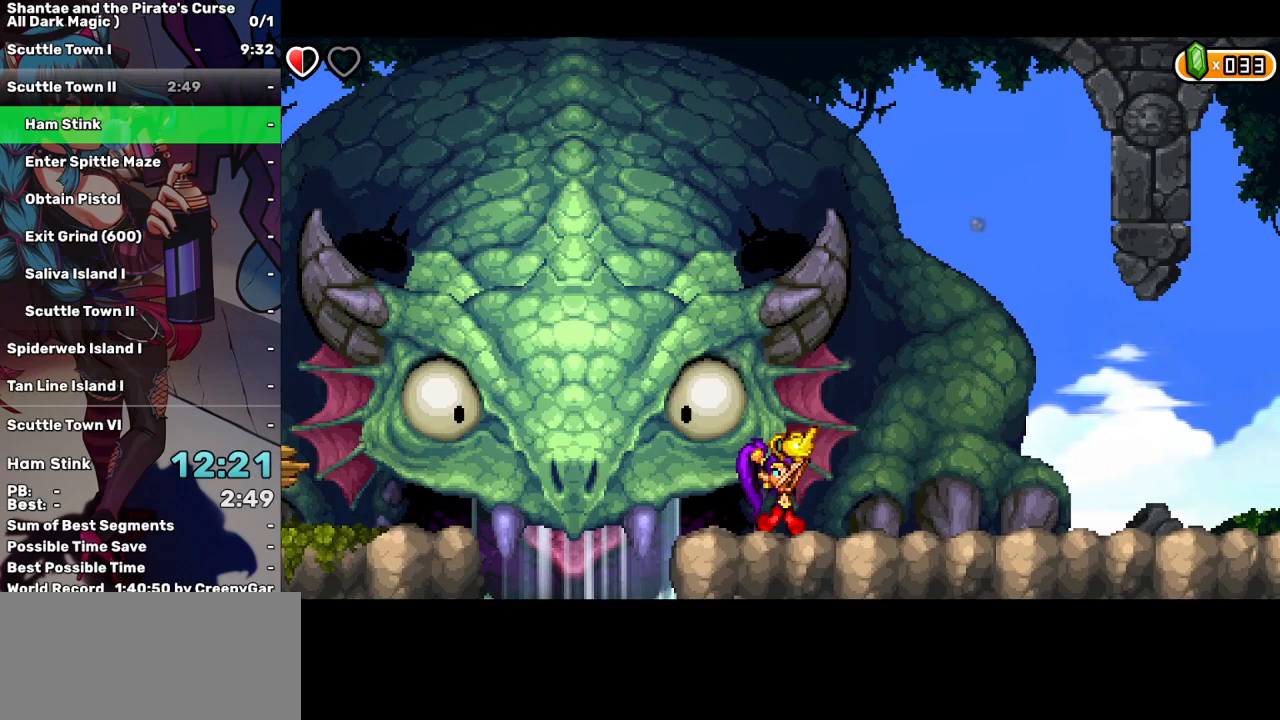
{"keys": ["space"], "events": []}